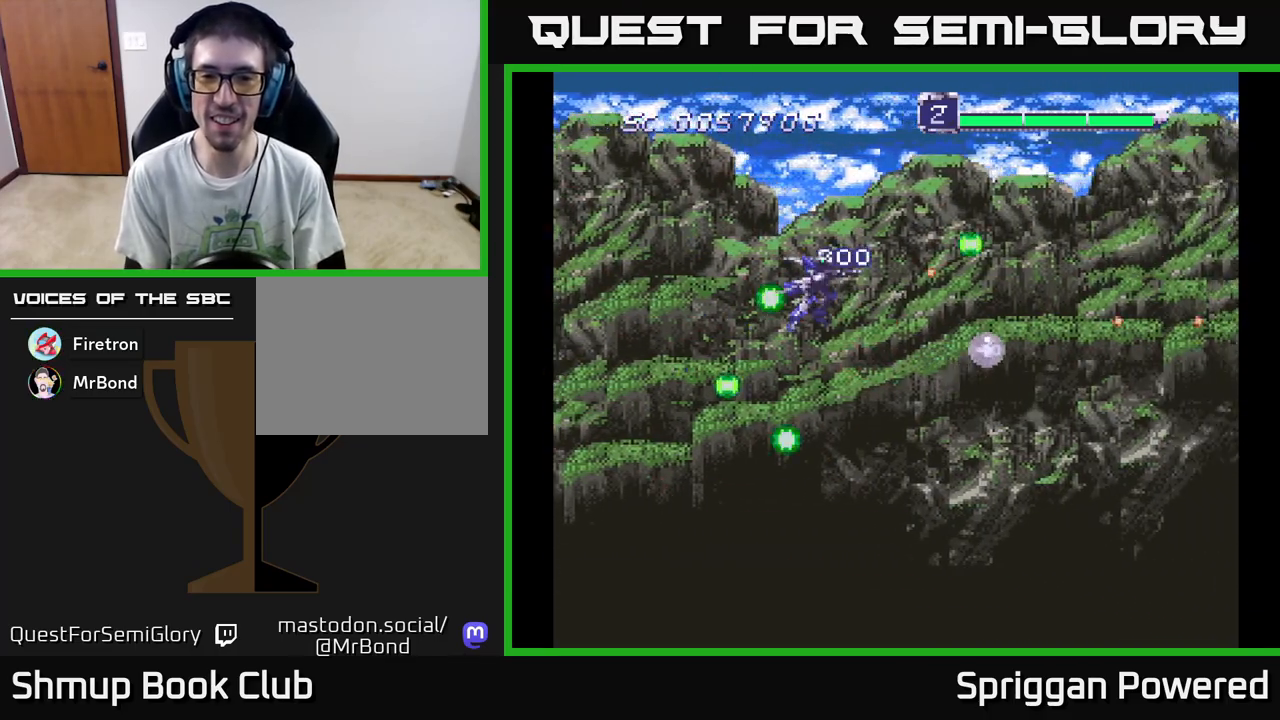
Gameplay with a controller (Xbox layout); each line is a JSON object with the inputs held at the frame after it. "events" lists button and stick changes between this image and that frame as [ms after this image, input, new state], when the widget could be followed in between. Not read: left_stick right_stick.
{"buttons": ["A", "DPAD_LEFT"]}
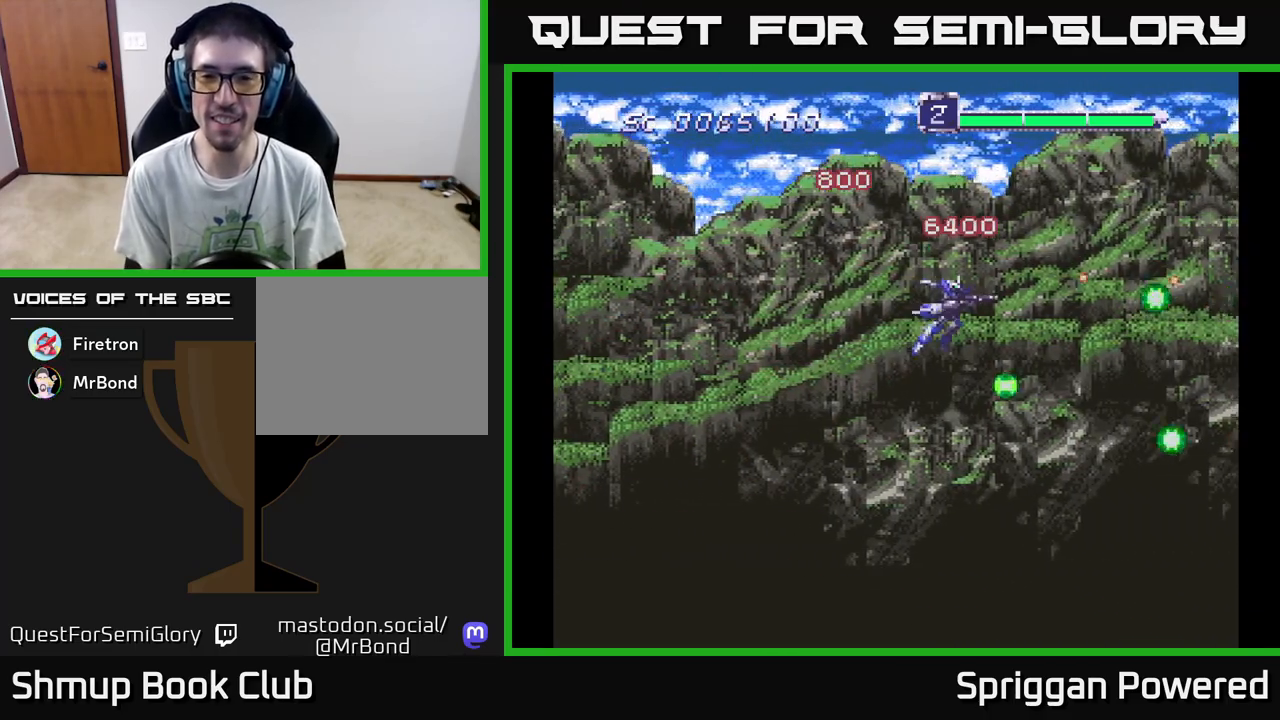
{"buttons": ["DPAD_DOWN", "DPAD_LEFT"], "events": [[100, "A", "up"], [150, "A", "down"], [150, "DPAD_DOWN", "down"], [267, "A", "up"], [283, "DPAD_LEFT", "up"], [350, "A", "down"], [400, "DPAD_LEFT", "down"], [467, "A", "up"]]}
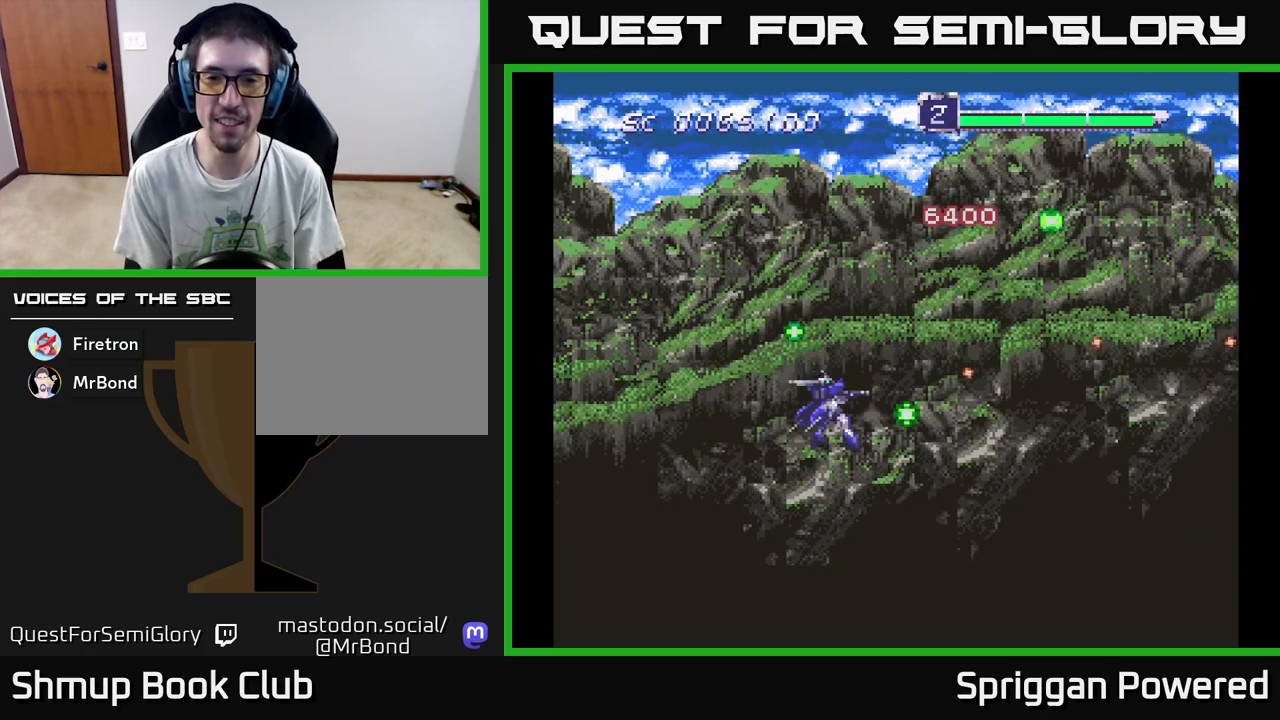
{"buttons": ["DPAD_UP"], "events": [[17, "DPAD_LEFT", "up"], [50, "A", "down"], [67, "DPAD_DOWN", "up"], [150, "A", "up"], [233, "A", "down"], [317, "A", "up"], [317, "DPAD_UP", "down"], [417, "A", "down"], [500, "A", "up"]]}
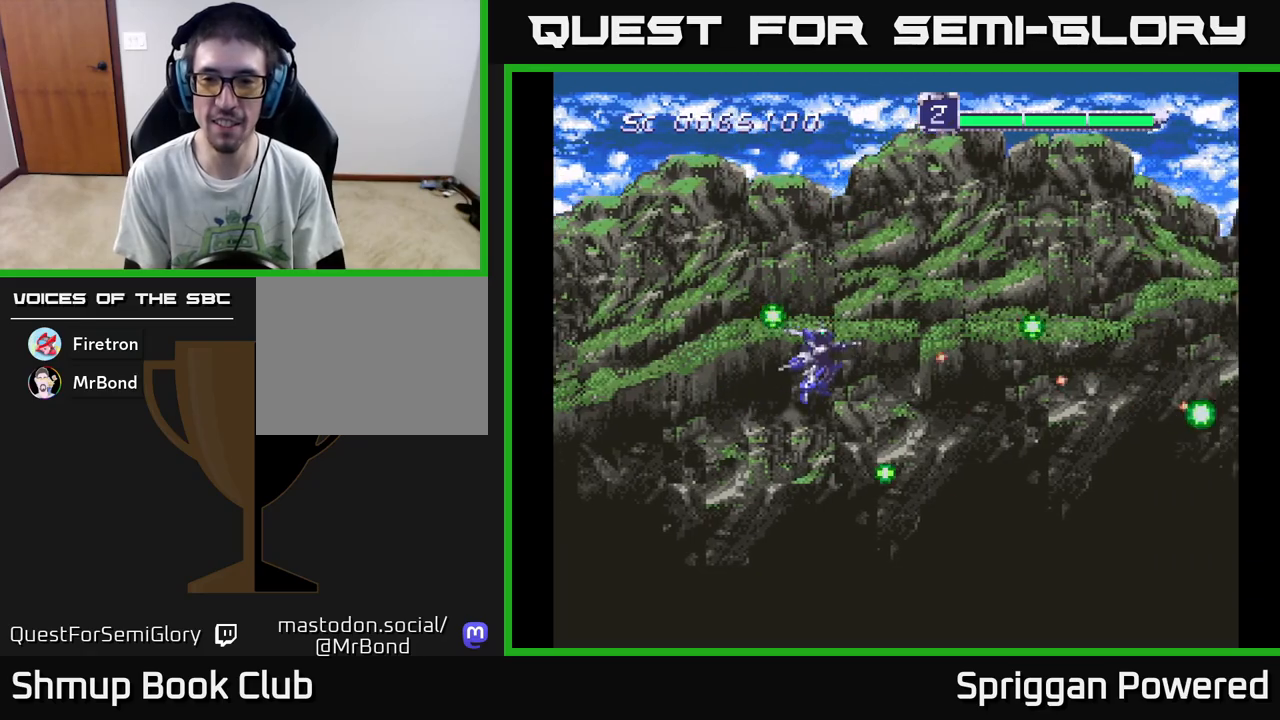
{"buttons": ["A"], "events": [[100, "A", "down"], [183, "A", "up"], [250, "A", "down"], [367, "DPAD_LEFT", "down"], [383, "A", "up"], [417, "DPAD_UP", "up"], [467, "A", "down"], [483, "DPAD_LEFT", "up"]]}
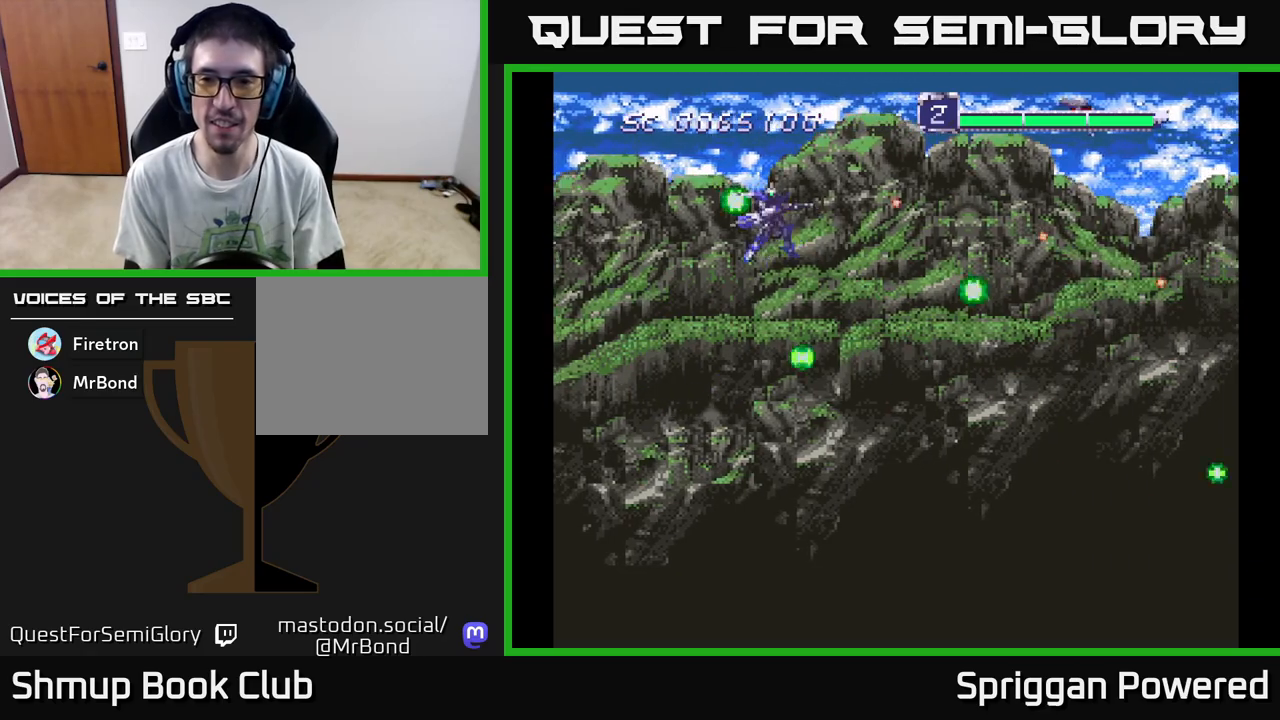
{"buttons": ["DPAD_DOWN", "DPAD_RIGHT"], "events": [[17, "DPAD_DOWN", "down"], [67, "A", "up"], [150, "A", "down"], [250, "A", "up"], [283, "DPAD_RIGHT", "down"], [333, "A", "down"], [450, "A", "up"]]}
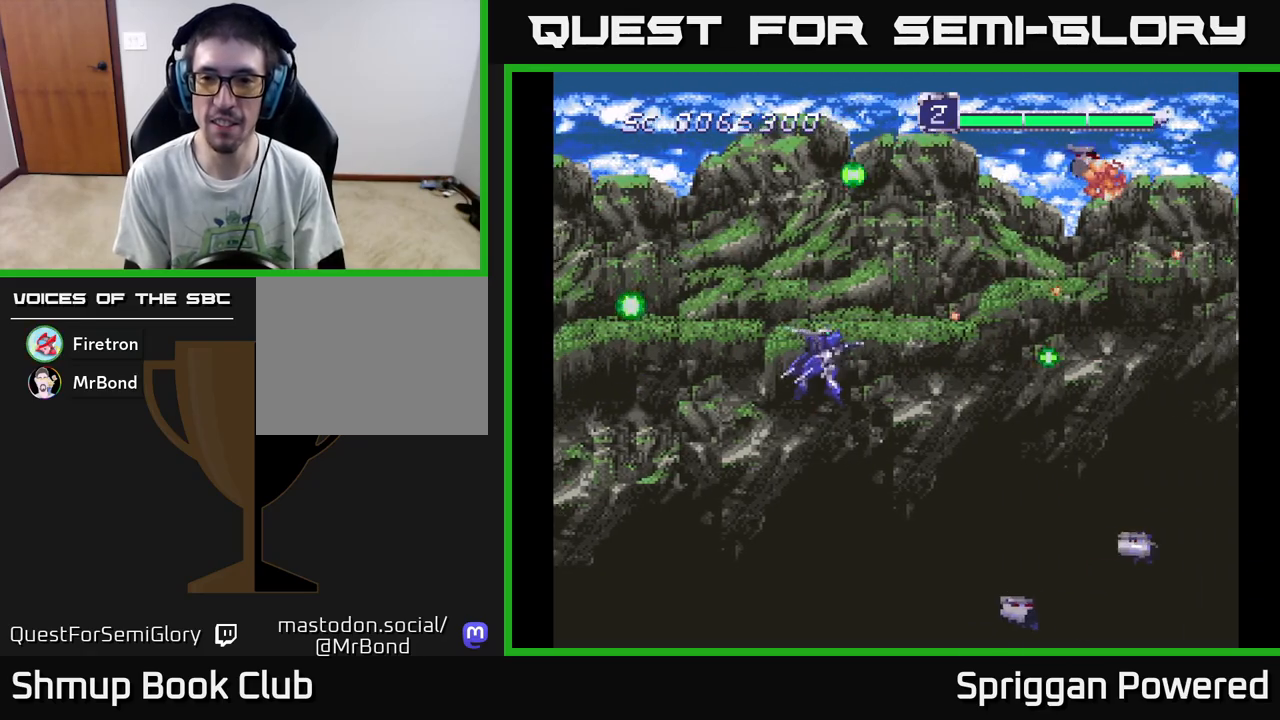
{"buttons": ["DPAD_DOWN", "DPAD_RIGHT"], "events": [[17, "A", "down"], [17, "DPAD_RIGHT", "up"], [133, "A", "up"], [217, "A", "down"], [317, "A", "up"], [350, "DPAD_DOWN", "up"], [367, "DPAD_LEFT", "down"], [400, "A", "down"], [400, "DPAD_LEFT", "up"], [417, "DPAD_DOWN", "down"], [467, "DPAD_RIGHT", "down"], [483, "A", "up"]]}
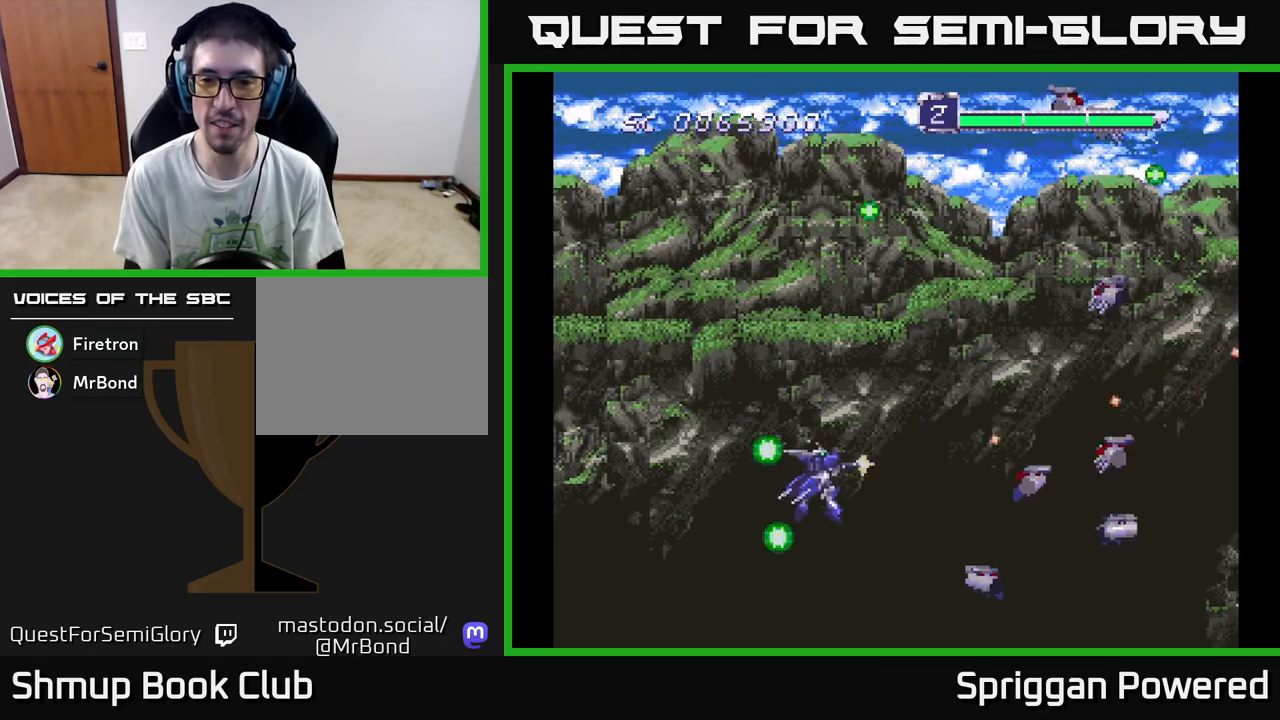
{"buttons": ["A", "DPAD_UP"]}
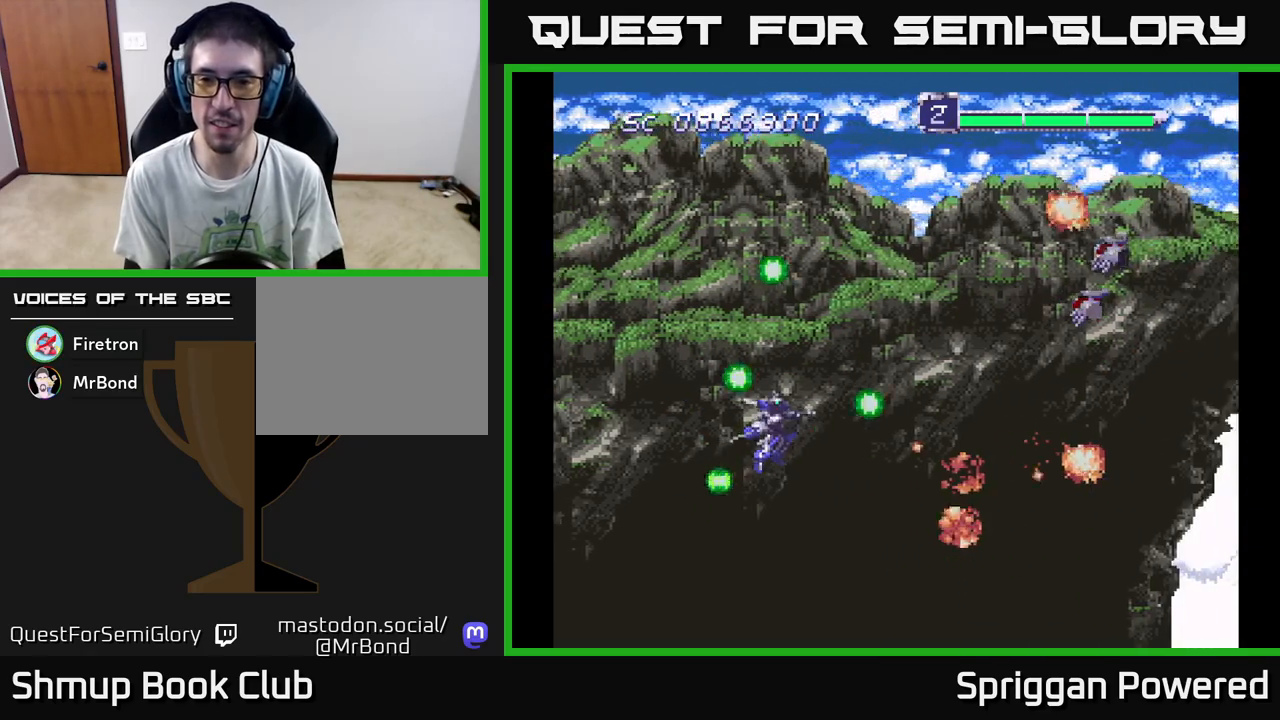
{"buttons": ["A", "DPAD_RIGHT"], "events": [[33, "A", "up"], [100, "A", "down"], [183, "A", "up"], [267, "A", "down"], [333, "DPAD_RIGHT", "down"], [350, "A", "up"], [433, "A", "down"], [483, "DPAD_UP", "up"]]}
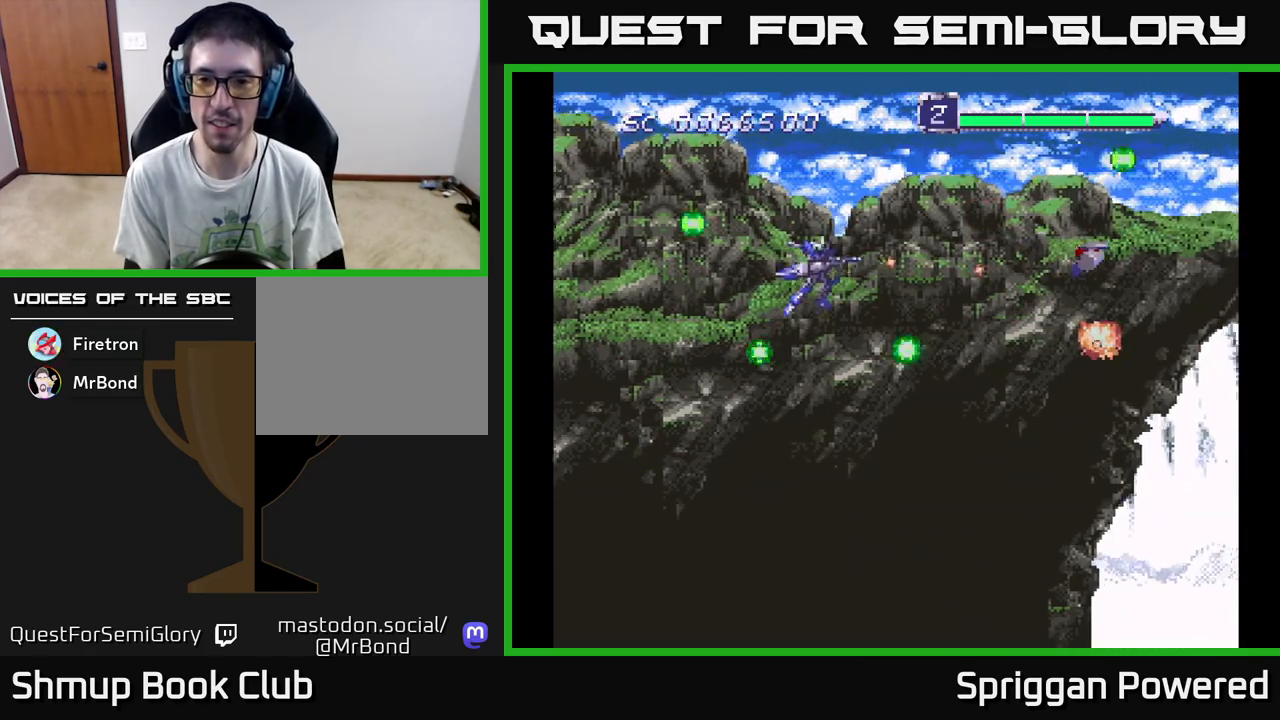
{"buttons": ["A"], "events": [[33, "A", "up"], [33, "DPAD_DOWN", "down"], [83, "A", "down"], [100, "DPAD_RIGHT", "up"], [217, "A", "up"], [283, "A", "down"], [333, "DPAD_DOWN", "up"], [400, "A", "up"], [483, "A", "down"]]}
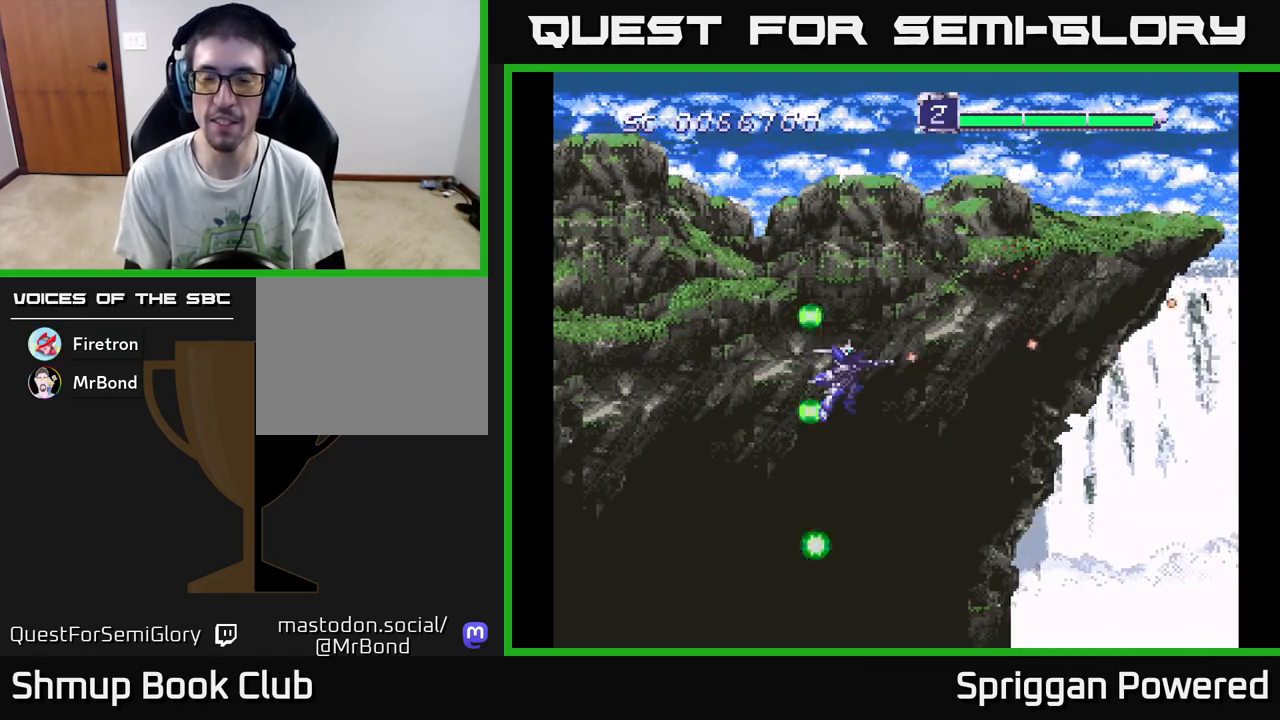
{"buttons": [], "events": [[150, "A", "up"]]}
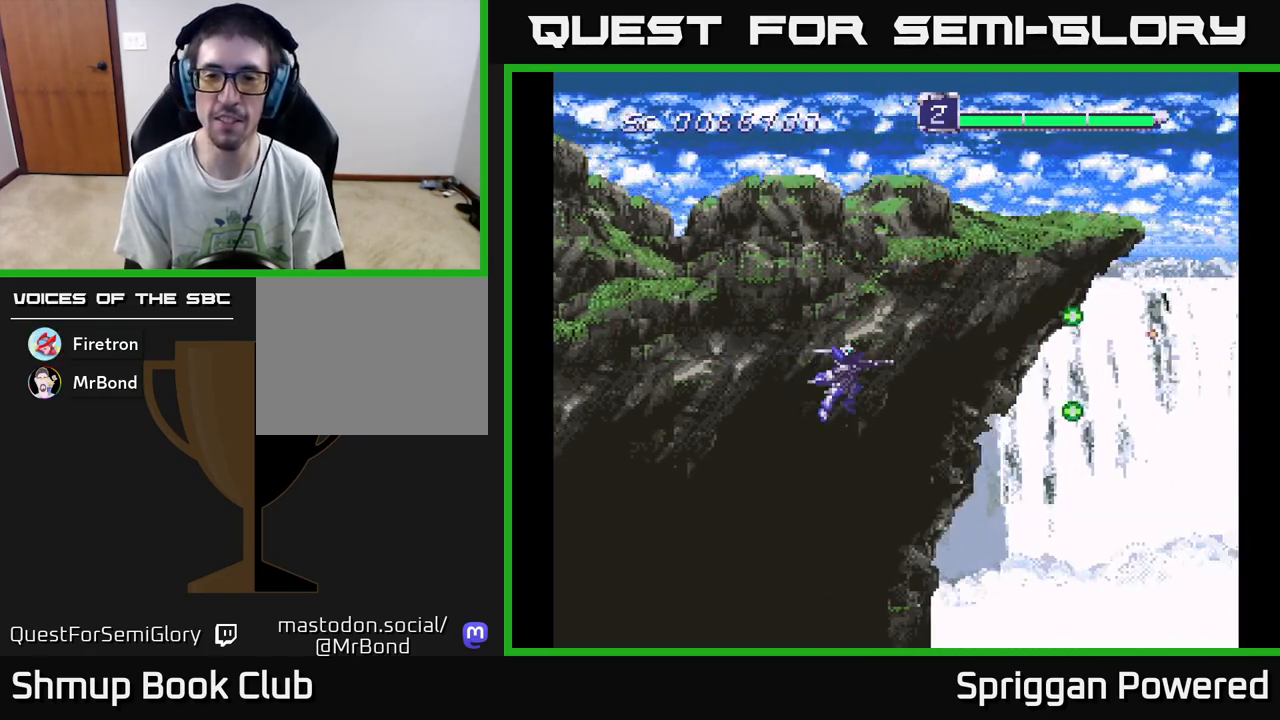
{"buttons": [], "events": []}
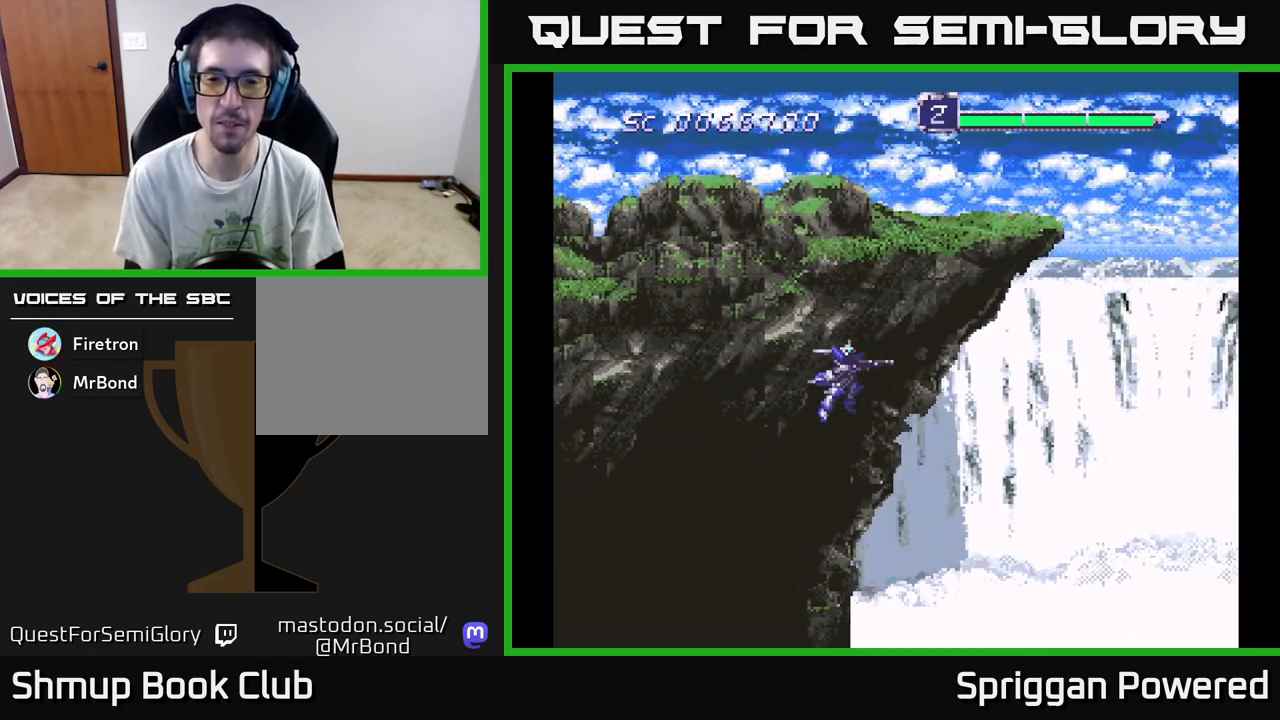
{"buttons": [], "events": []}
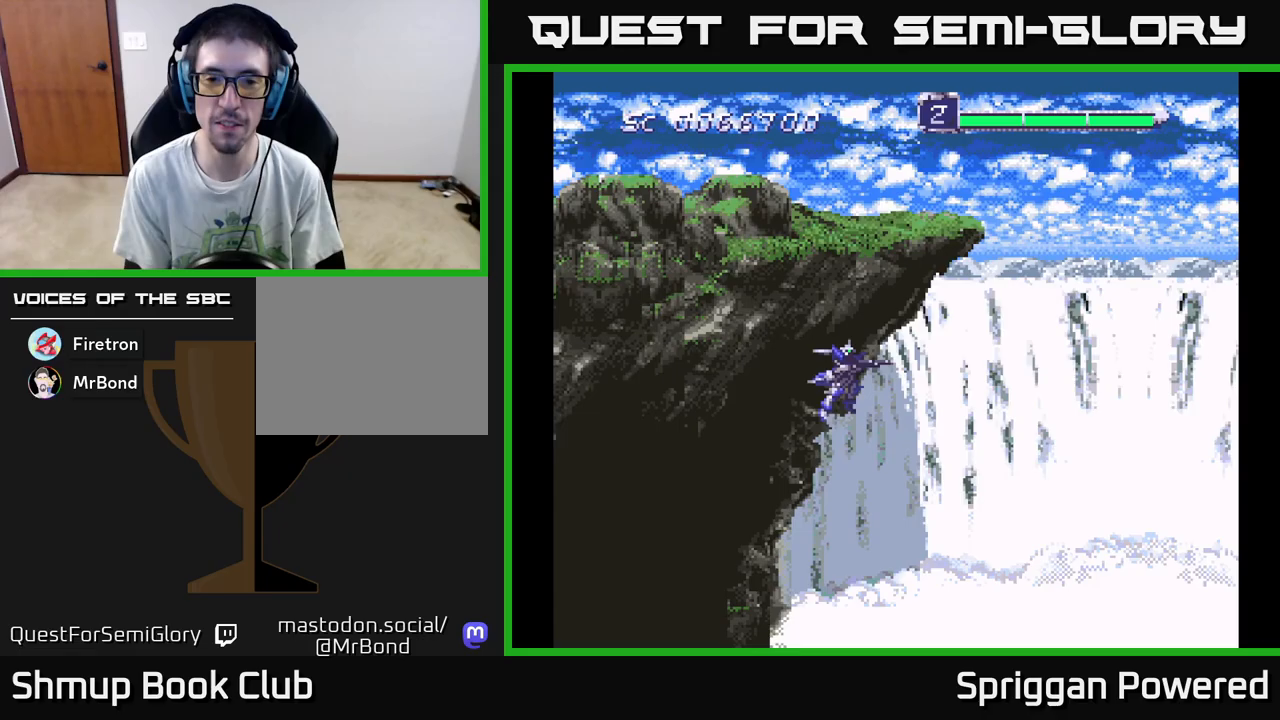
{"buttons": [], "events": []}
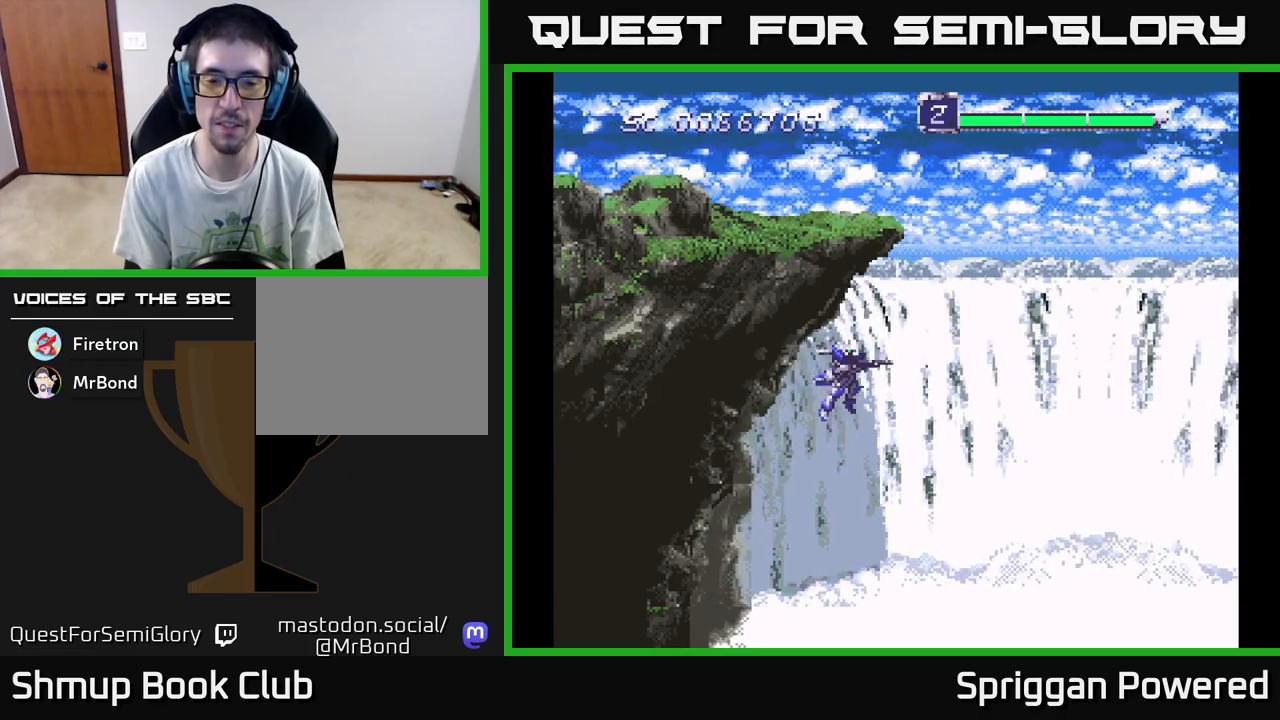
{"buttons": [], "events": []}
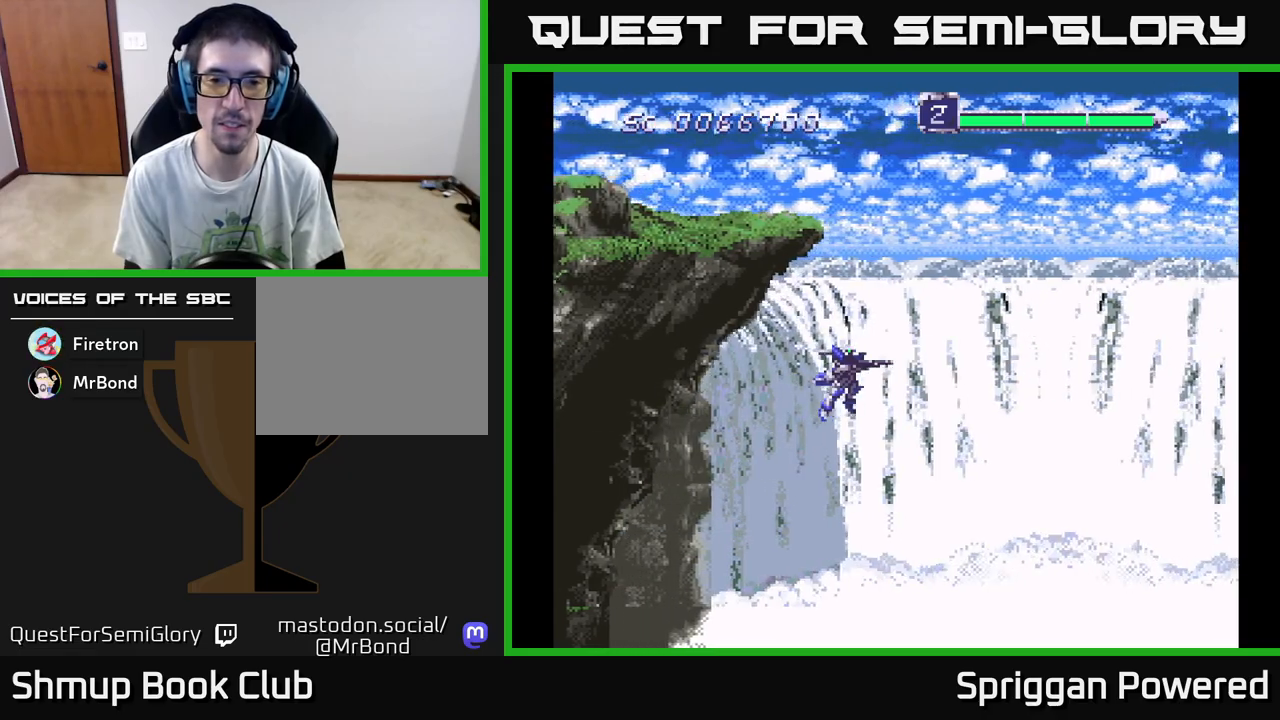
{"buttons": [], "events": [[267, "DPAD_LEFT", "down"], [383, "DPAD_LEFT", "up"]]}
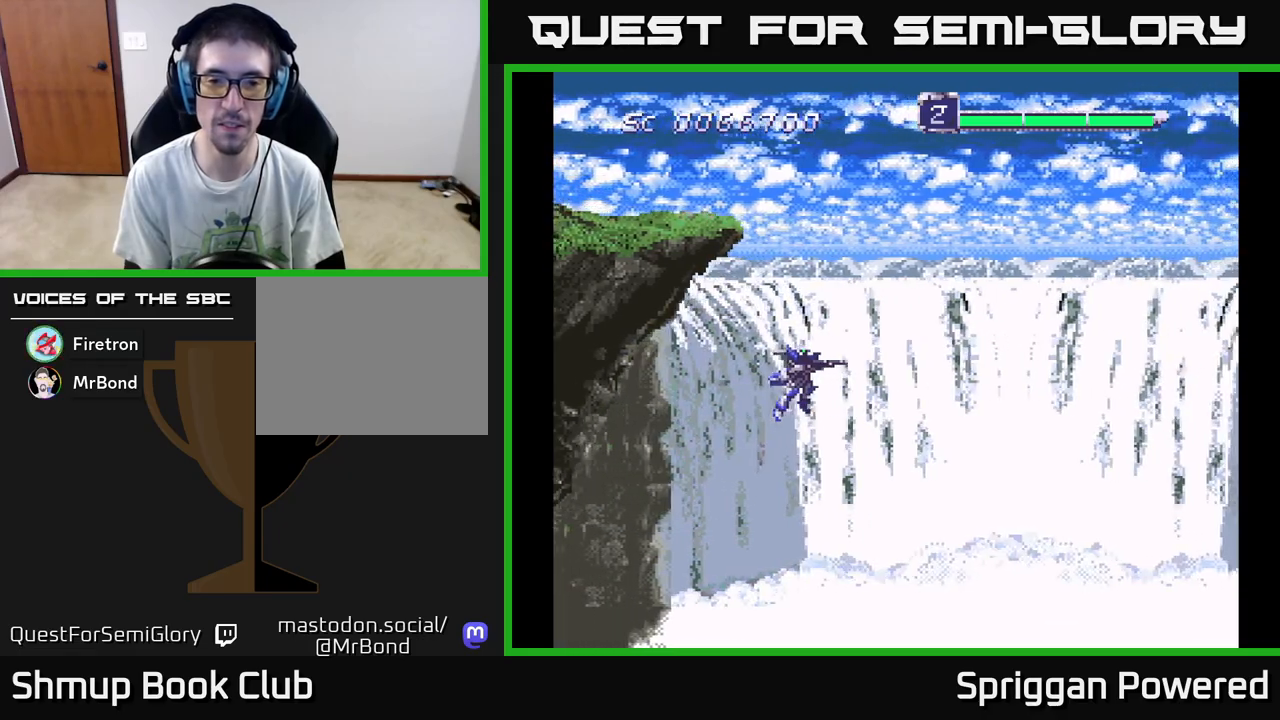
{"buttons": ["DPAD_LEFT"], "events": [[433, "DPAD_LEFT", "down"]]}
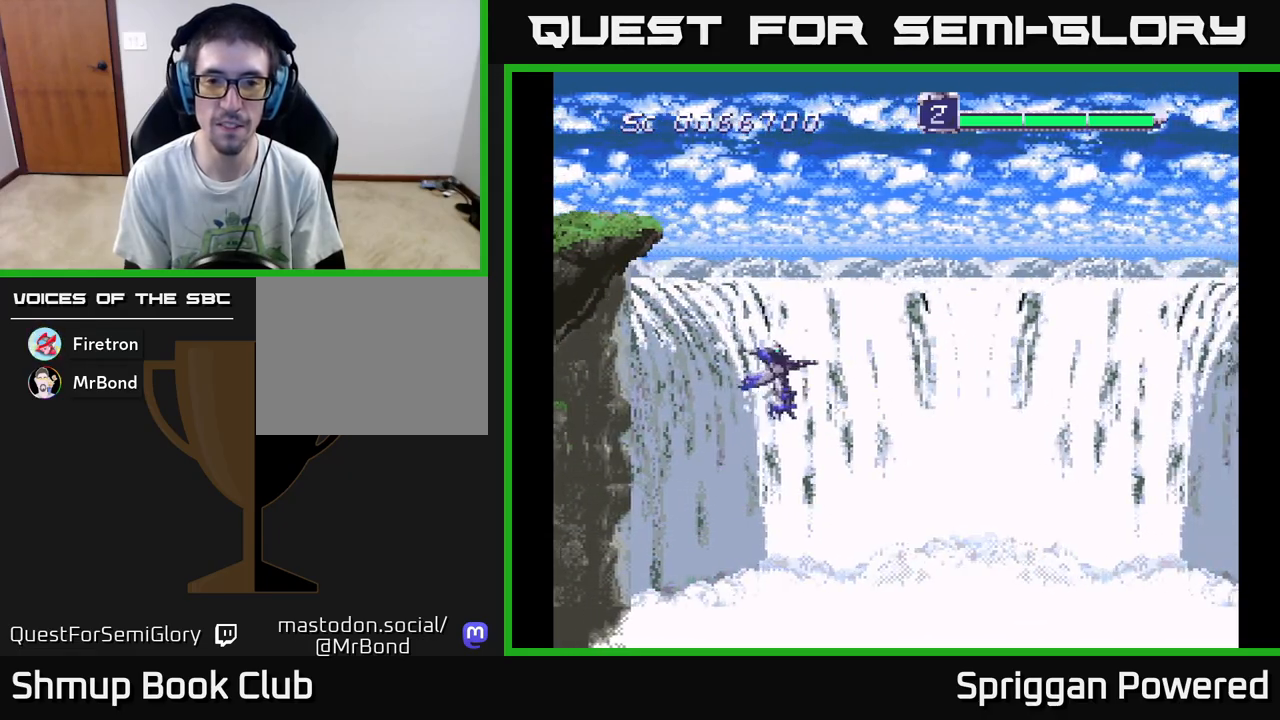
{"buttons": [], "events": [[100, "DPAD_LEFT", "up"]]}
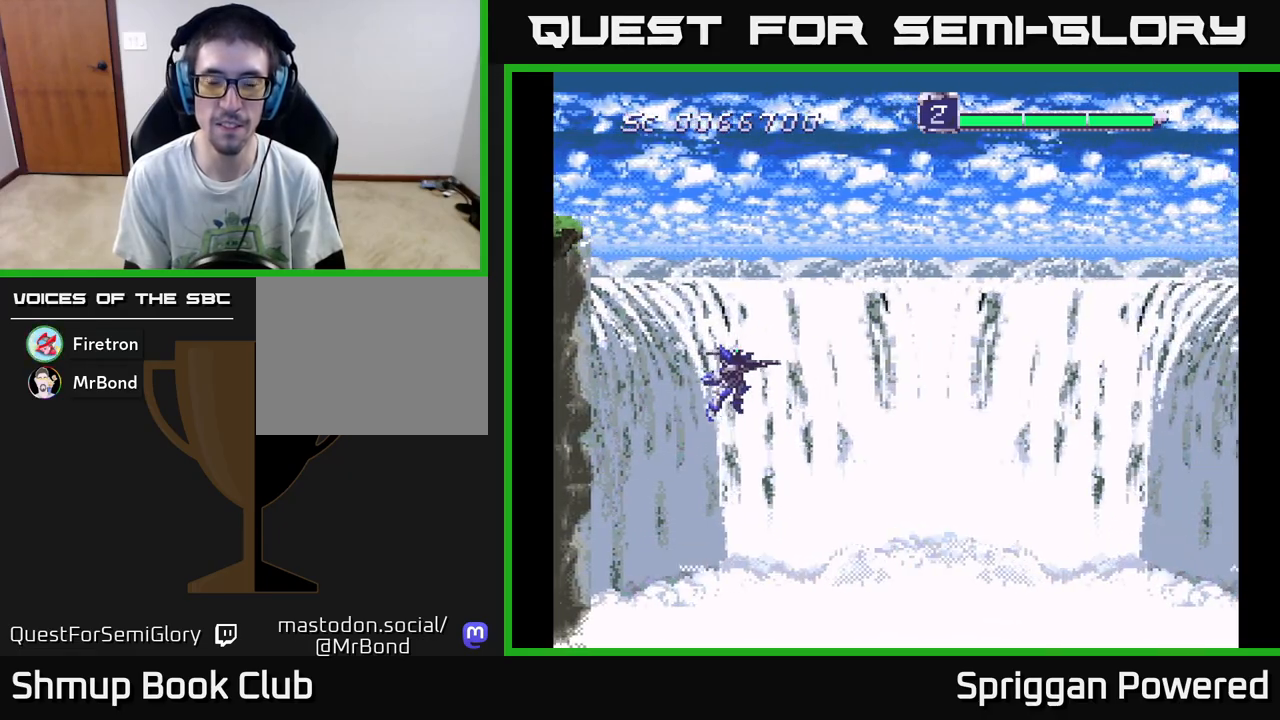
{"buttons": [], "events": []}
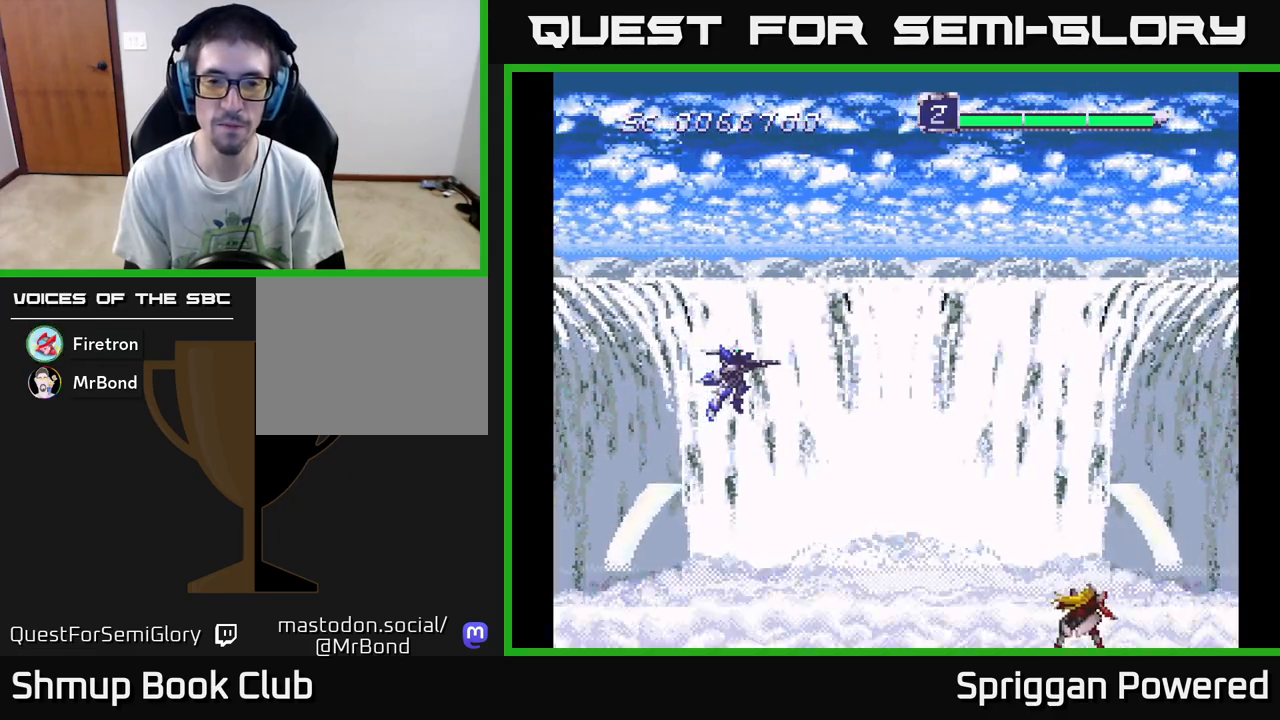
{"buttons": ["DPAD_RIGHT"], "events": [[200, "A", "down"], [333, "A", "up"], [417, "A", "down"], [467, "DPAD_RIGHT", "down"], [500, "A", "up"]]}
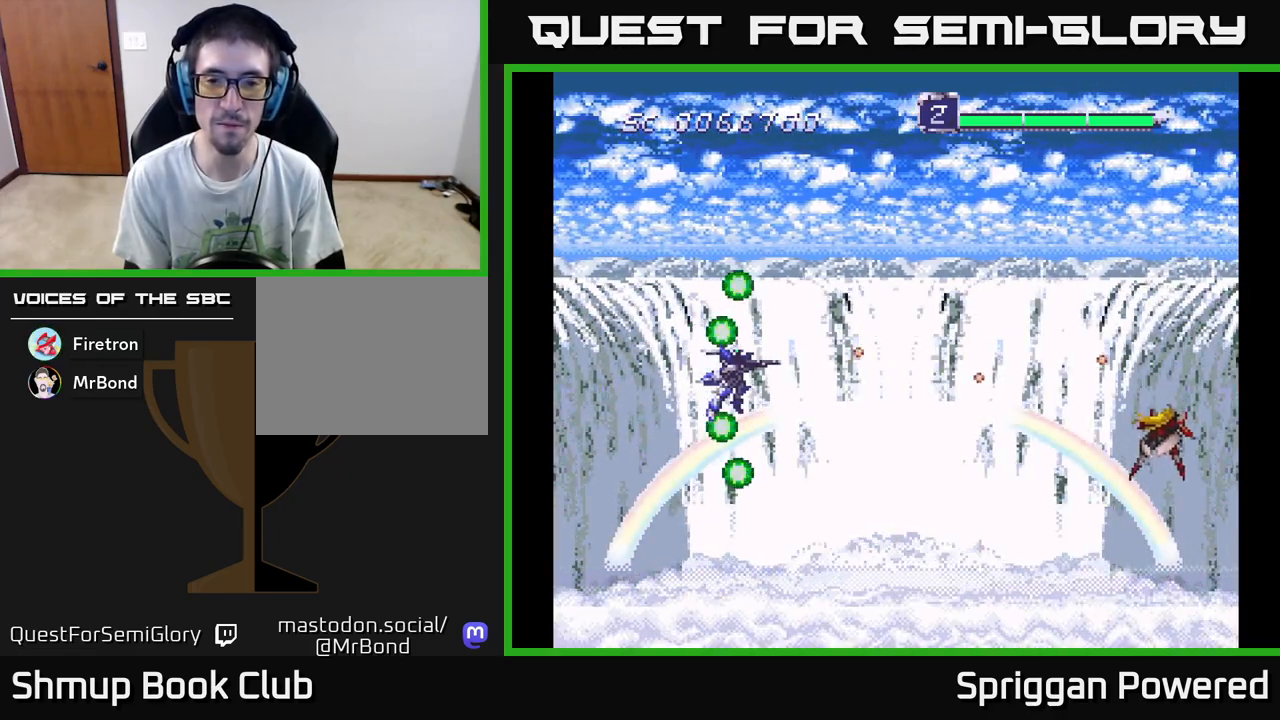
{"buttons": [], "events": [[83, "A", "down"], [167, "A", "up"], [267, "A", "down"], [317, "A", "up"], [317, "DPAD_UP", "down"], [333, "DPAD_RIGHT", "up"], [400, "A", "down"], [433, "DPAD_UP", "up"], [500, "A", "up"]]}
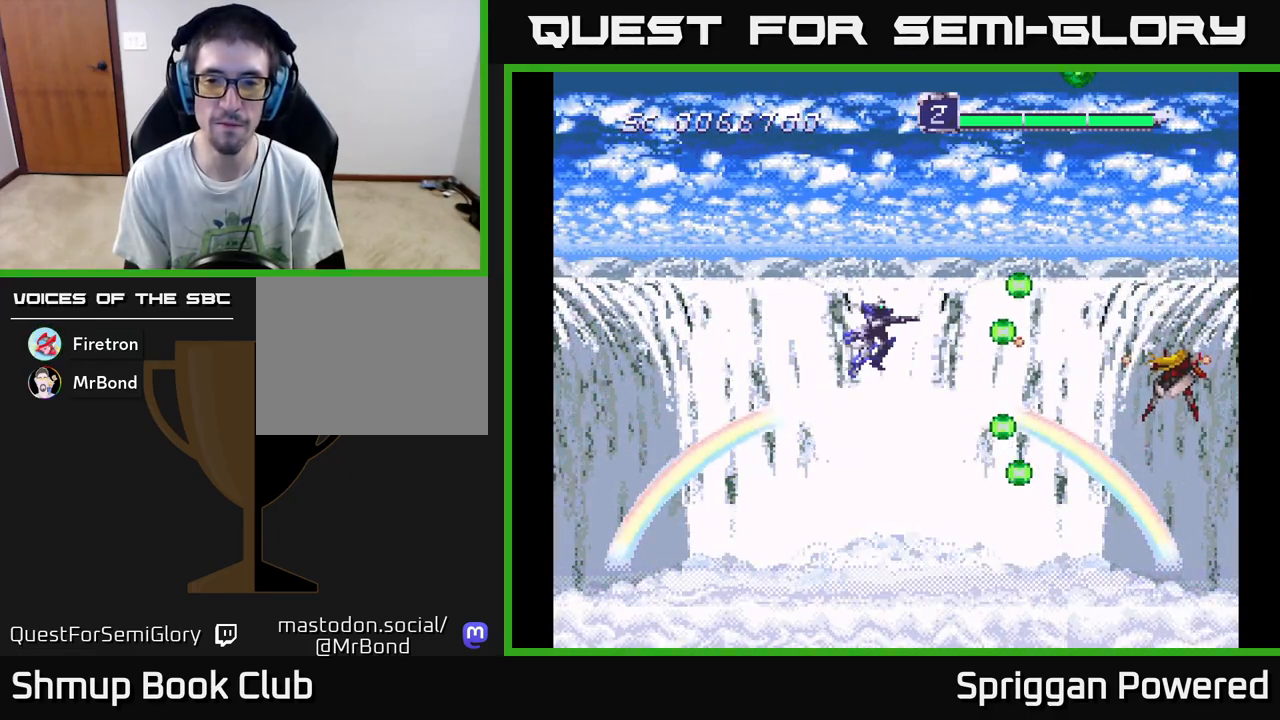
{"buttons": ["A"], "events": [[83, "A", "down"], [150, "A", "up"], [250, "A", "down"], [333, "DPAD_DOWN", "down"], [350, "A", "up"], [433, "A", "down"], [467, "DPAD_DOWN", "up"]]}
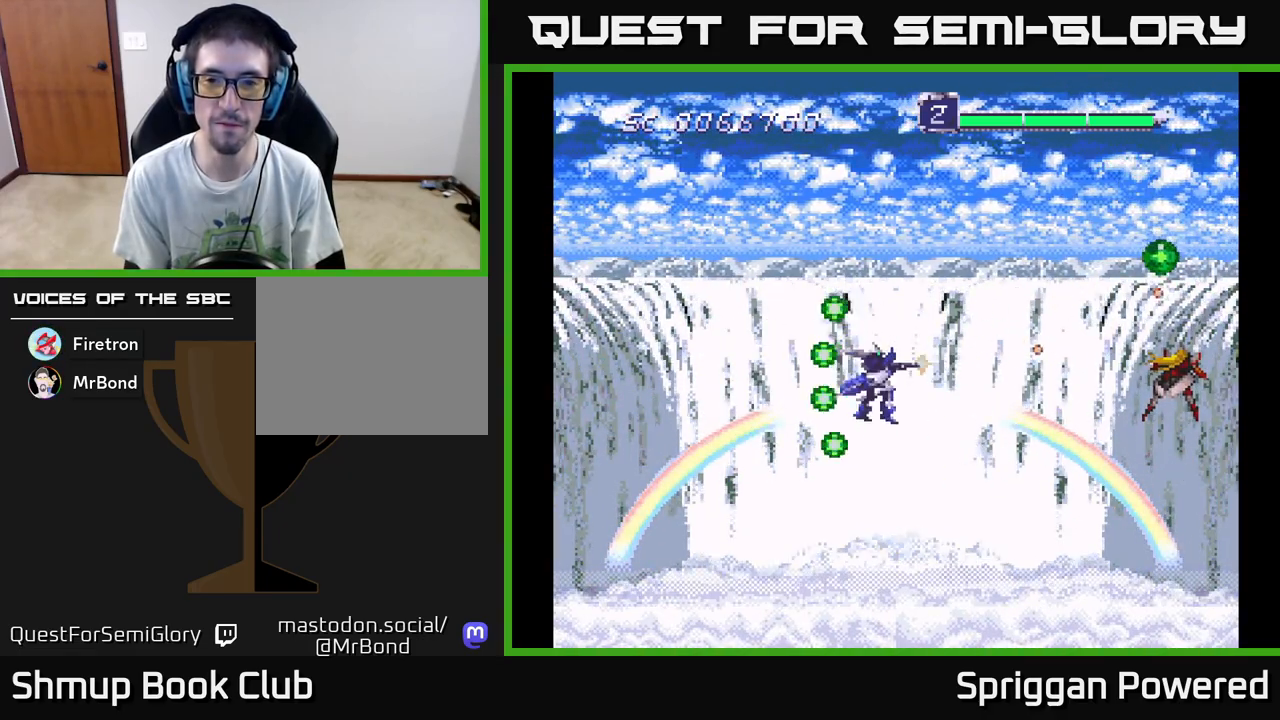
{"buttons": ["A"], "events": [[33, "A", "up"], [100, "A", "down"], [217, "A", "up"], [283, "A", "down"], [383, "A", "up"], [450, "A", "down"]]}
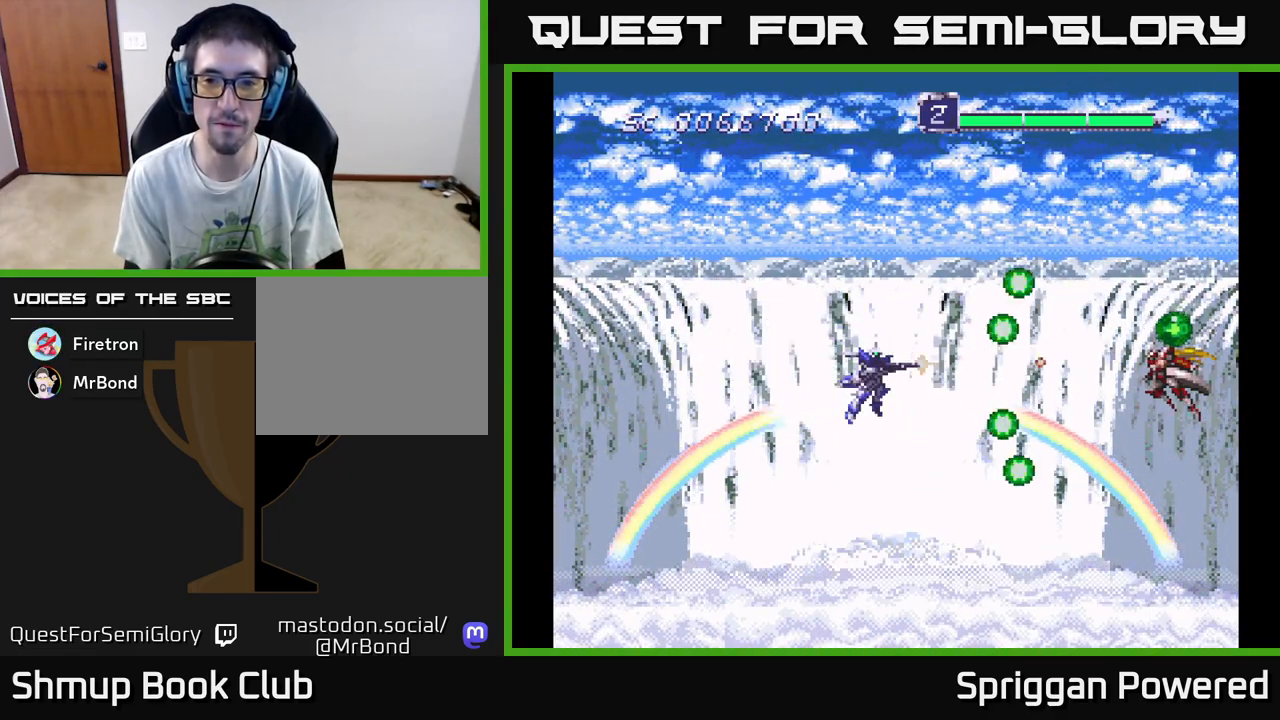
{"buttons": [], "events": [[67, "A", "up"], [150, "A", "down"], [250, "A", "up"], [317, "A", "down"], [367, "DPAD_DOWN", "down"], [400, "DPAD_DOWN", "up"], [433, "A", "up"]]}
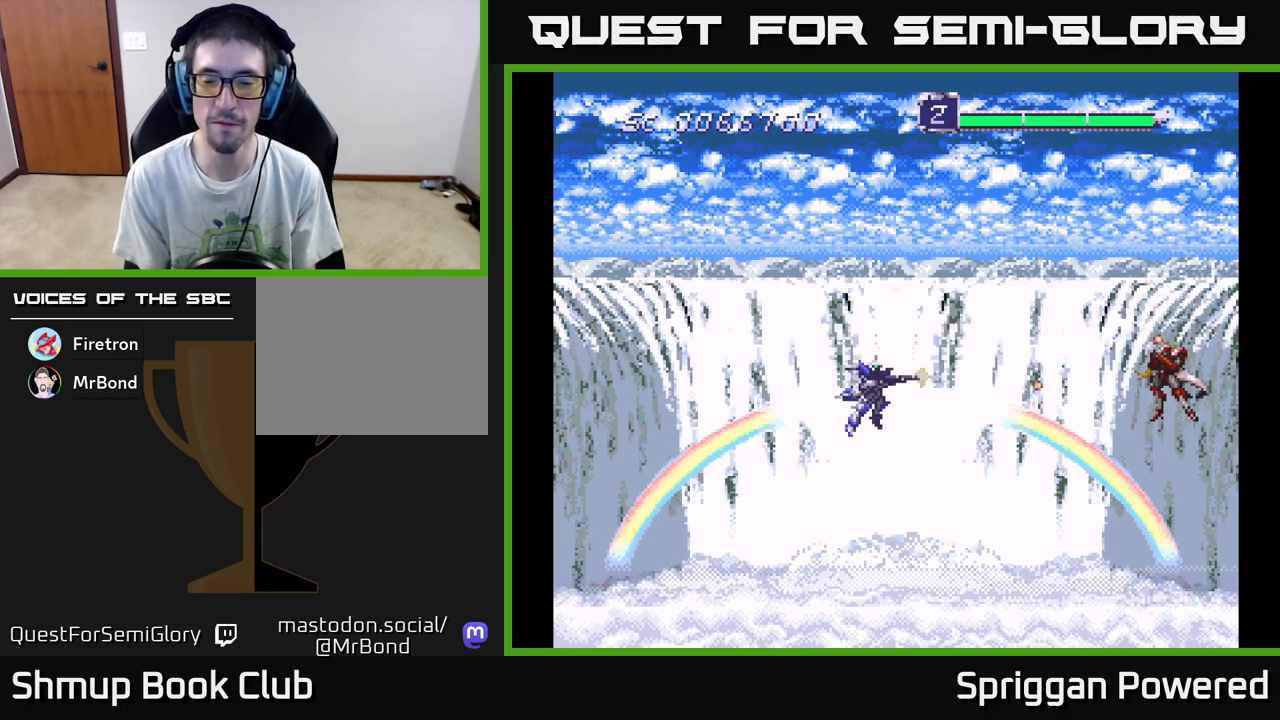
{"buttons": [], "events": [[17, "A", "down"], [133, "A", "up"], [183, "A", "down"], [300, "A", "up"], [367, "A", "down"], [483, "A", "up"]]}
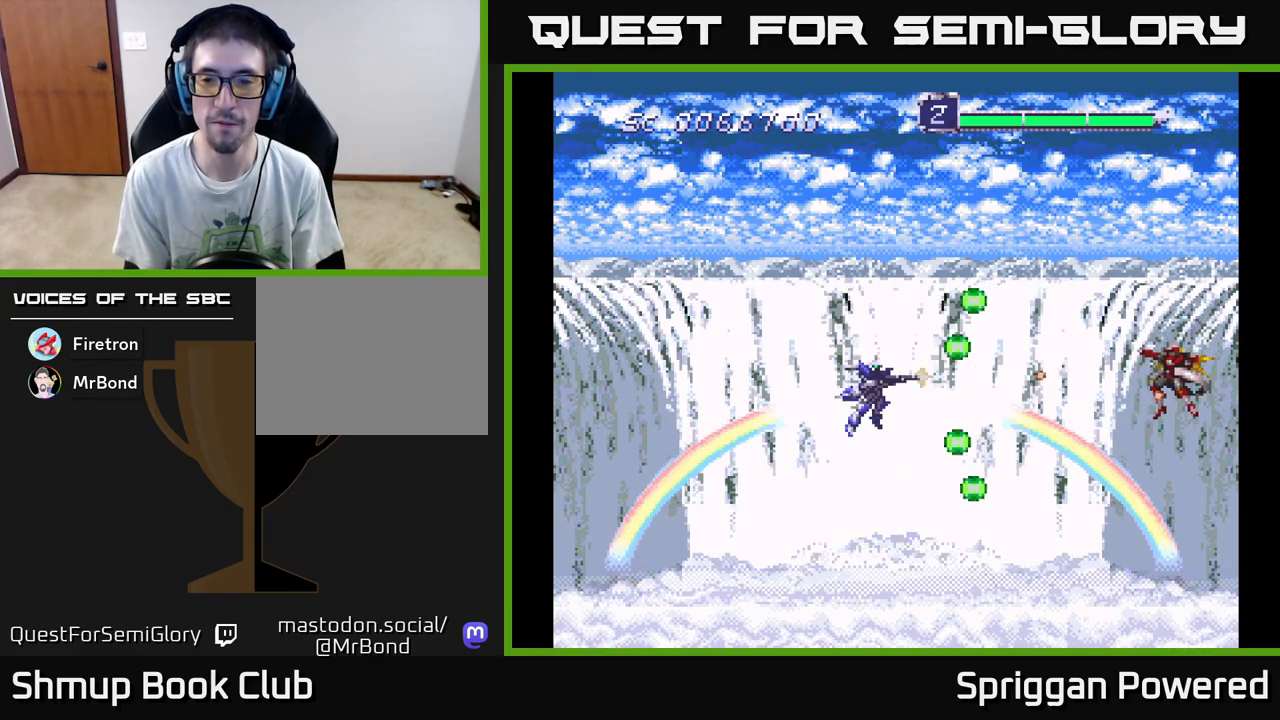
{"buttons": [], "events": [[67, "A", "down"], [133, "A", "up"], [217, "A", "down"], [317, "A", "up"], [383, "A", "down"], [483, "A", "up"]]}
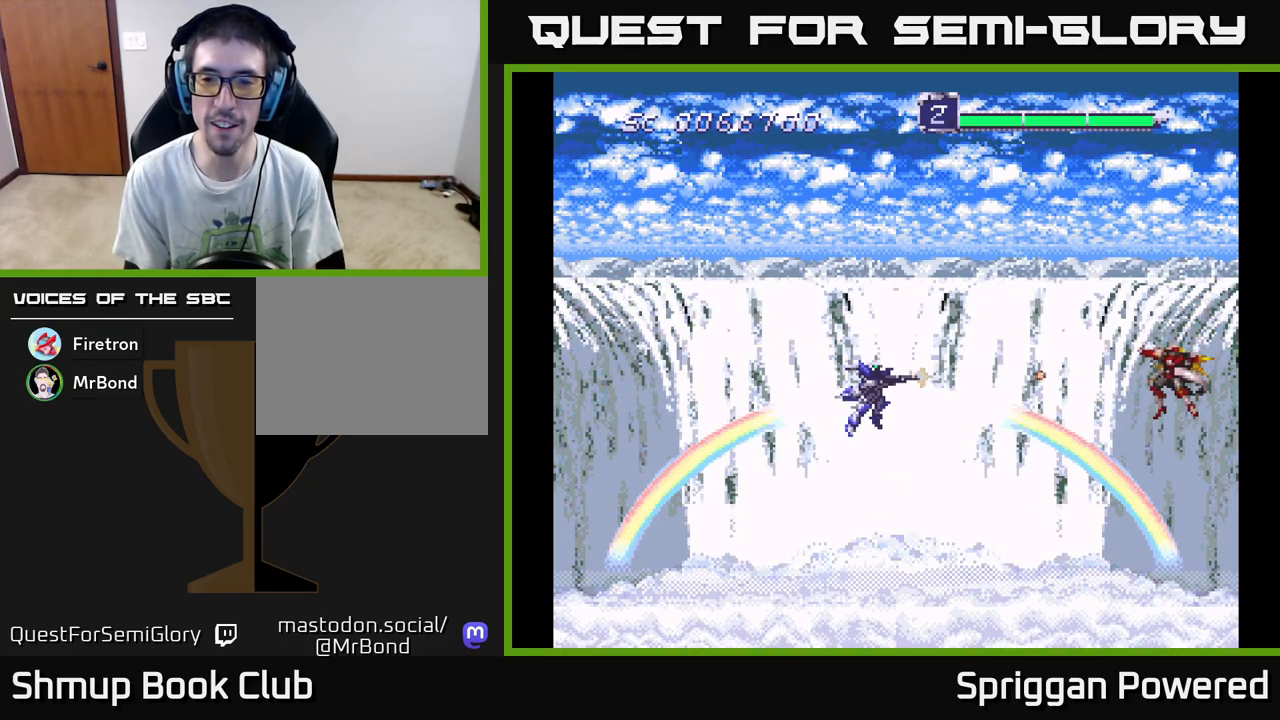
{"buttons": [], "events": [[33, "A", "down"], [150, "A", "up"], [217, "A", "down"], [317, "A", "up"], [383, "A", "down"], [483, "A", "up"]]}
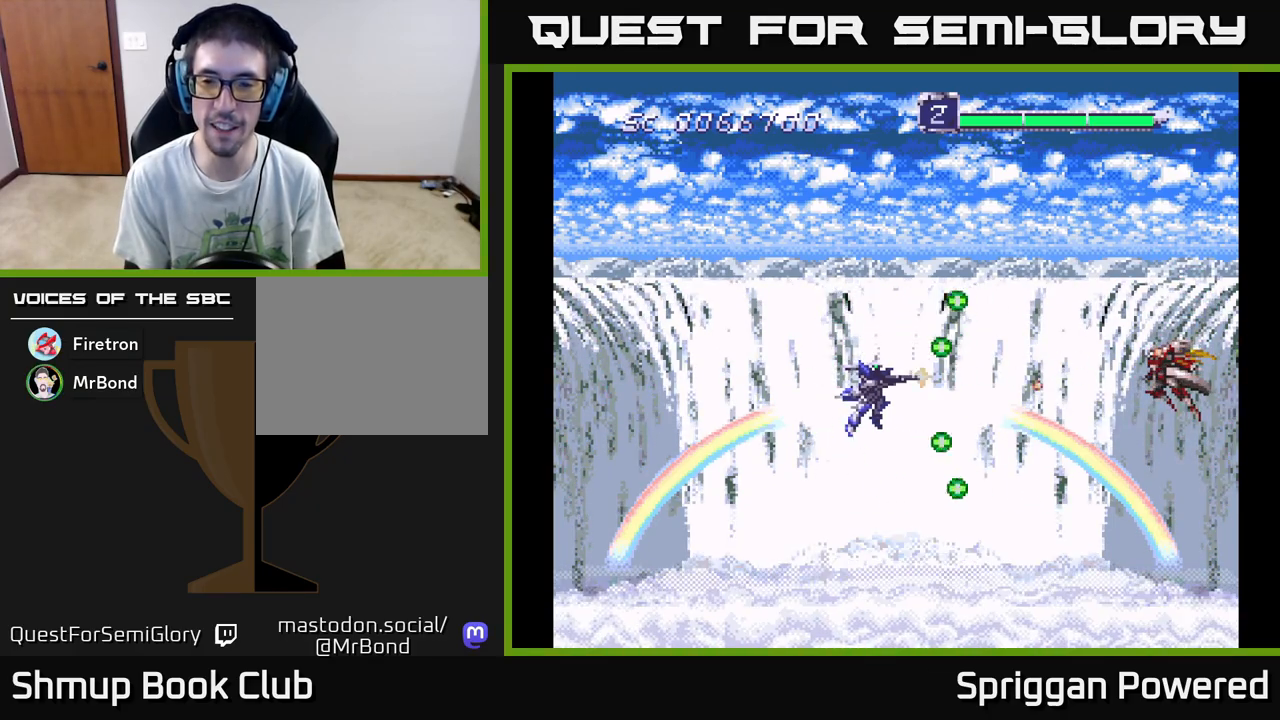
{"buttons": ["DPAD_LEFT"], "events": [[50, "A", "down"], [150, "A", "up"], [217, "A", "down"], [333, "A", "up"], [400, "A", "down"], [450, "DPAD_LEFT", "down"], [500, "A", "up"]]}